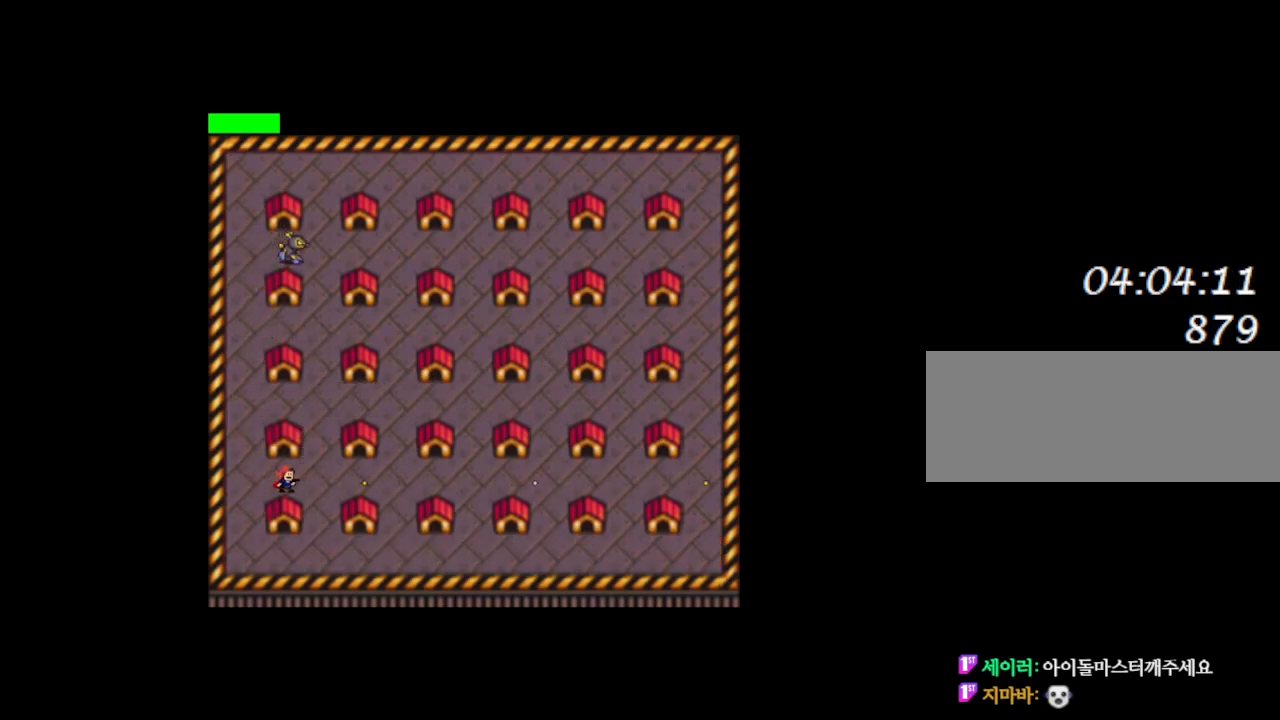
Gameplay with keyboard; each line is a JSON object with the keys held at the frame after it. "events" lists presses ("down") and releases ("up") of "down", "l_up", "left", "r", "r_up", "right", "up" and "z" between this image and that frame as [ms after this image, input, new state], when the widget could be followed in between. No other keys are recorded. Mouse input is not recorded. Key names are as the overlay labels them; some are game actions (e.g. jump) rather than physical keys.
{"keys": ["z"], "events": [[117, "z", "down"], [183, "z", "up"], [283, "l_up", "down"], [283, "z", "down"], [333, "l_up", "up"], [350, "z", "up"], [467, "z", "down"]]}
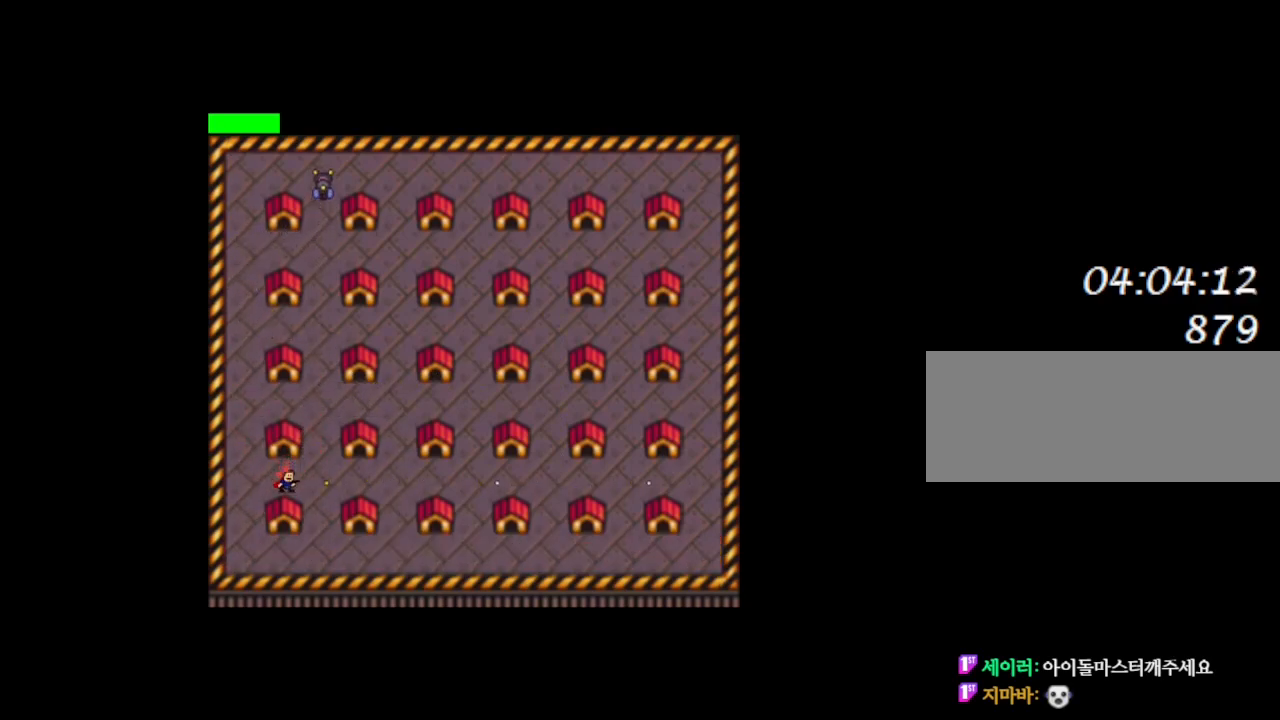
{"keys": ["z"], "events": [[33, "z", "up"], [133, "z", "down"], [217, "z", "up"], [300, "z", "down"], [317, "l_up", "down"], [383, "l_up", "up"], [417, "z", "up"], [500, "z", "down"]]}
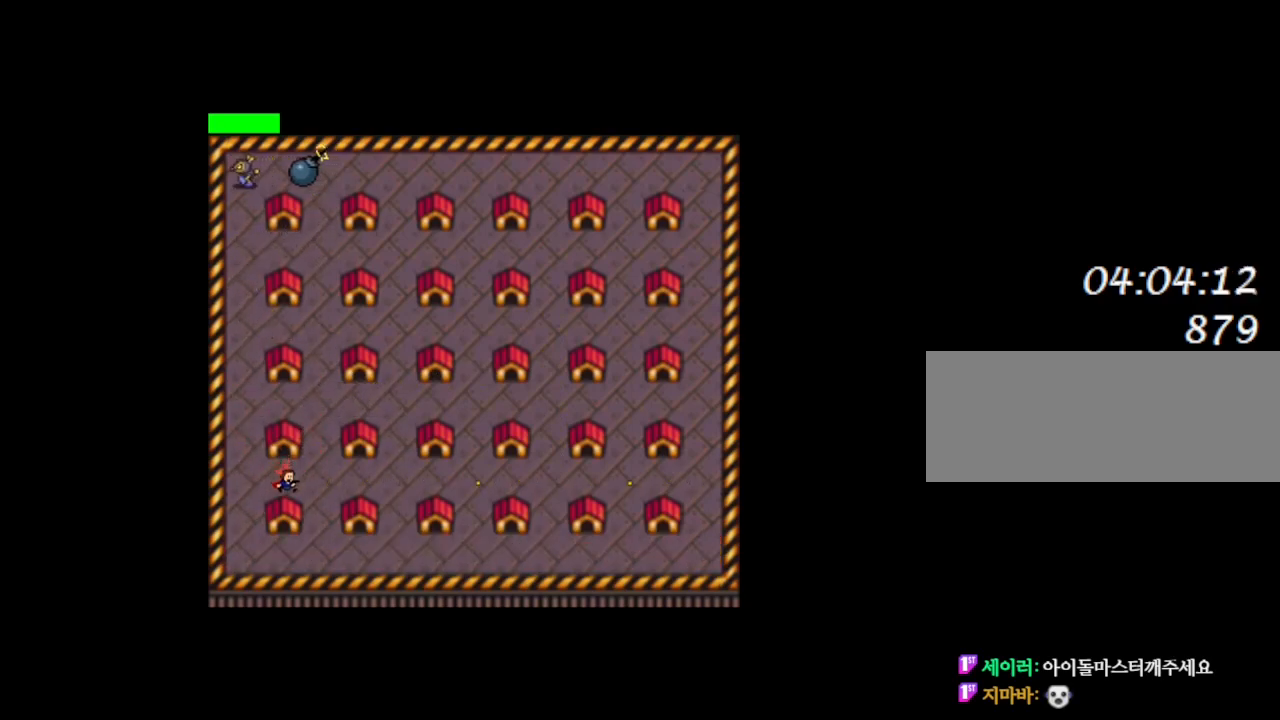
{"keys": [], "events": [[100, "z", "up"], [200, "z", "down"], [283, "z", "up"], [333, "right", "down"], [483, "right", "up"]]}
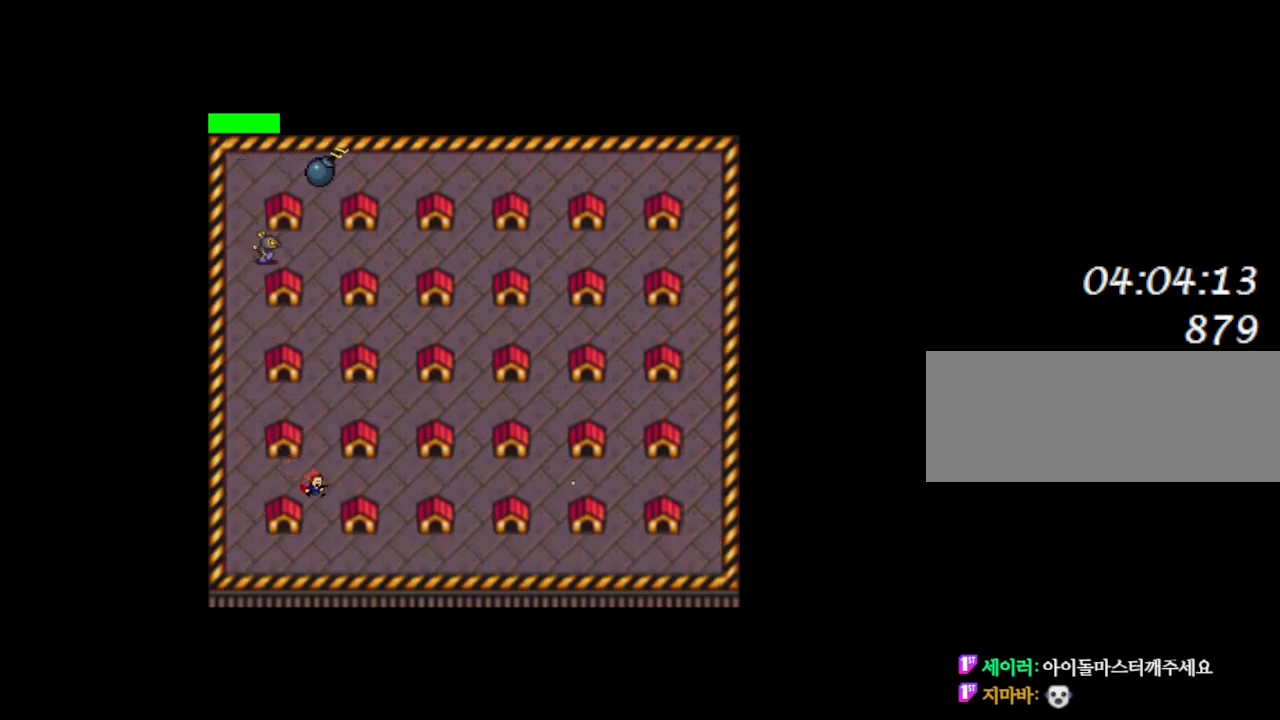
{"keys": ["right"], "events": [[233, "right", "down"]]}
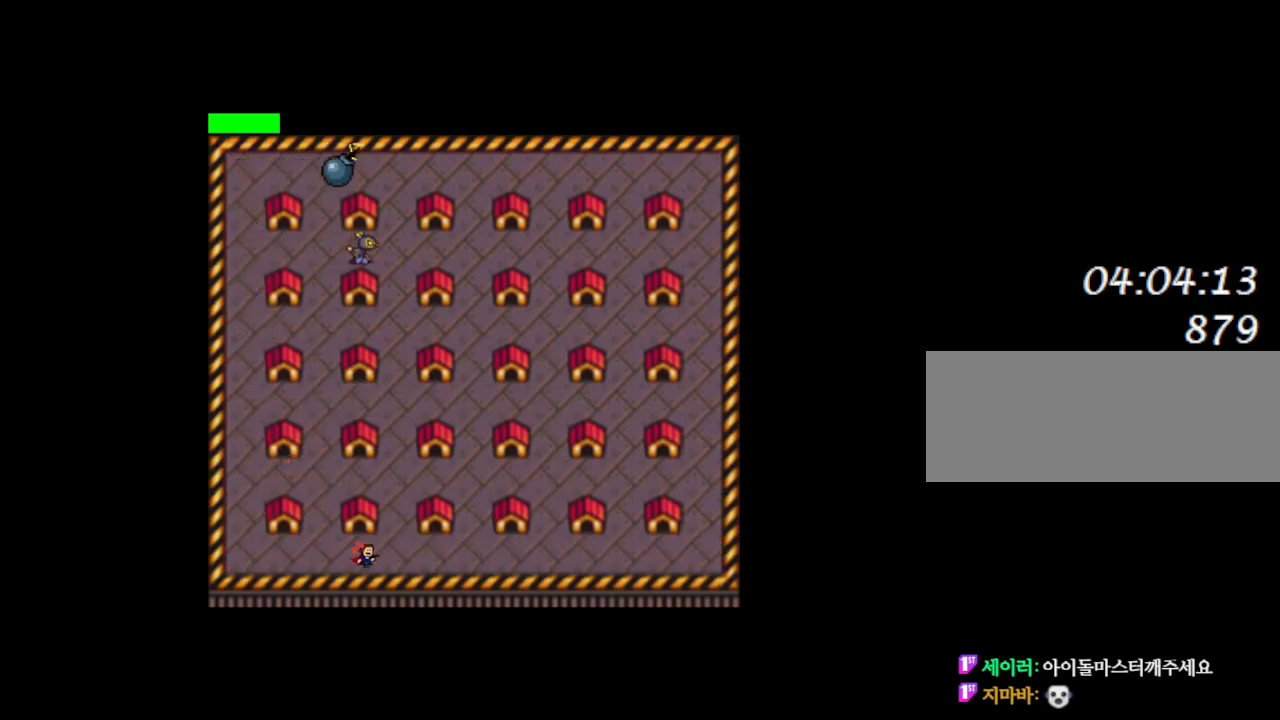
{"keys": ["right"], "events": []}
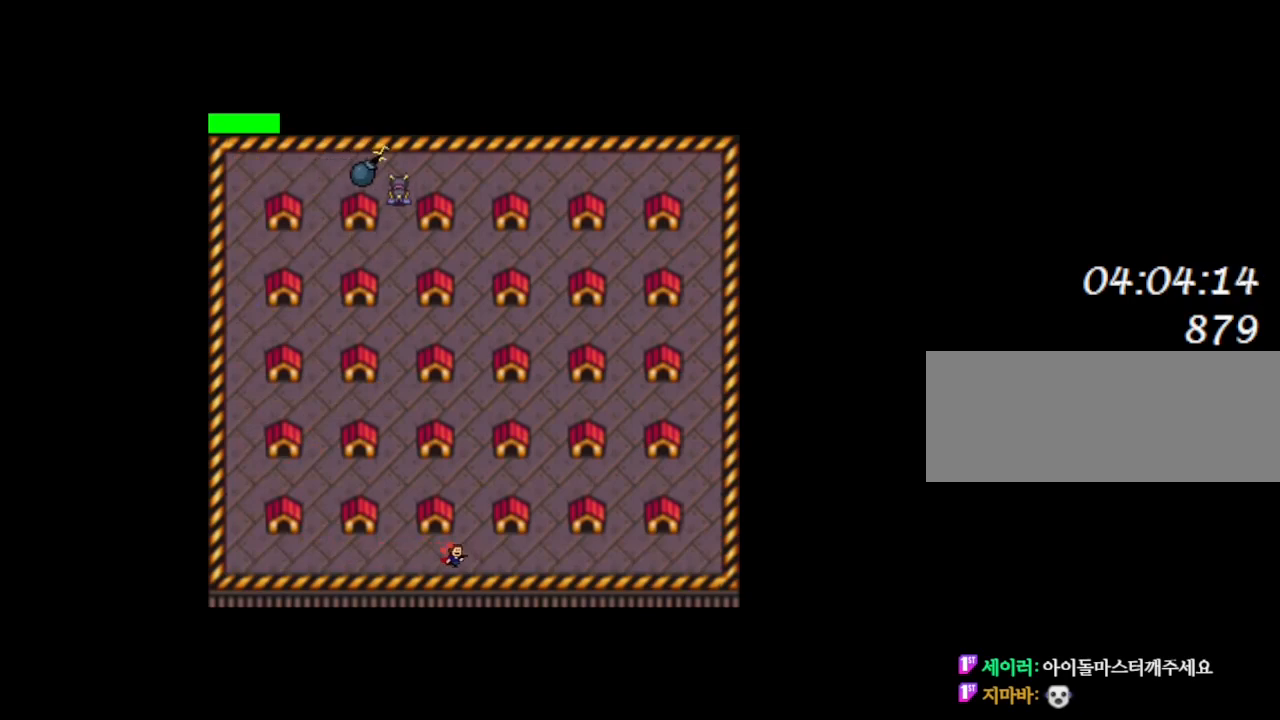
{"keys": [], "events": [[433, "right", "up"]]}
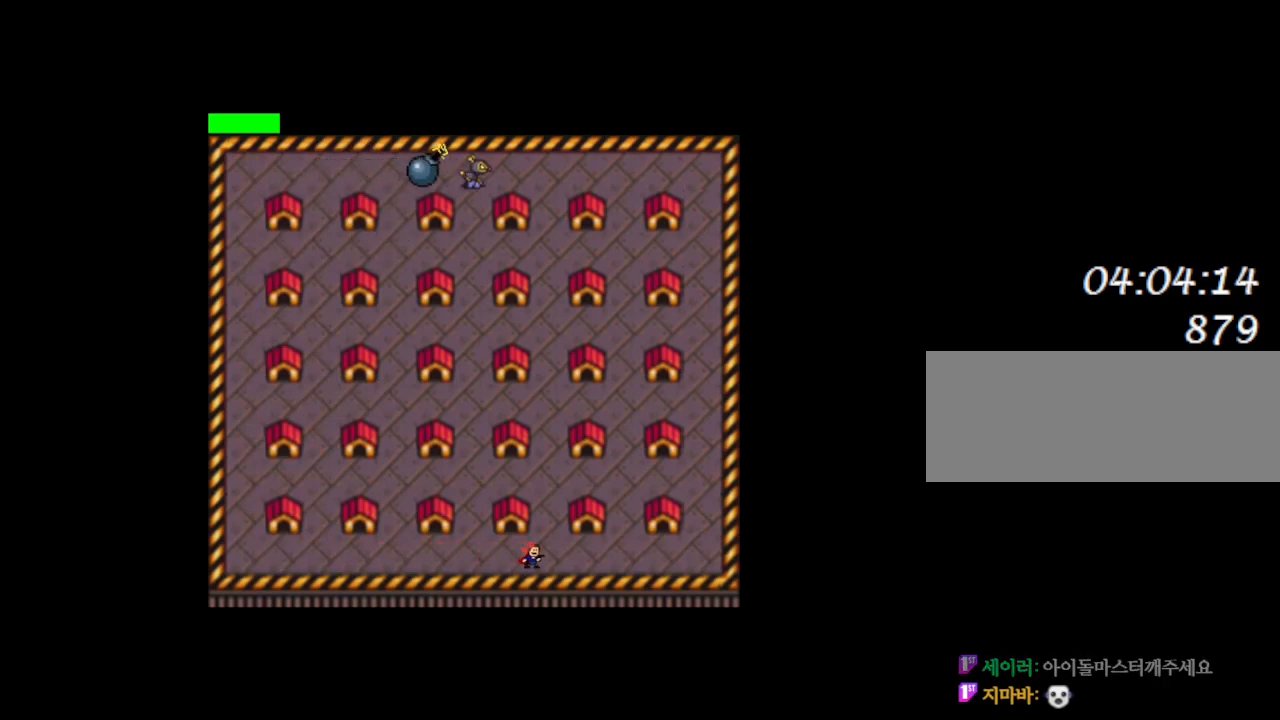
{"keys": [], "events": [[67, "left", "down"], [150, "left", "up"]]}
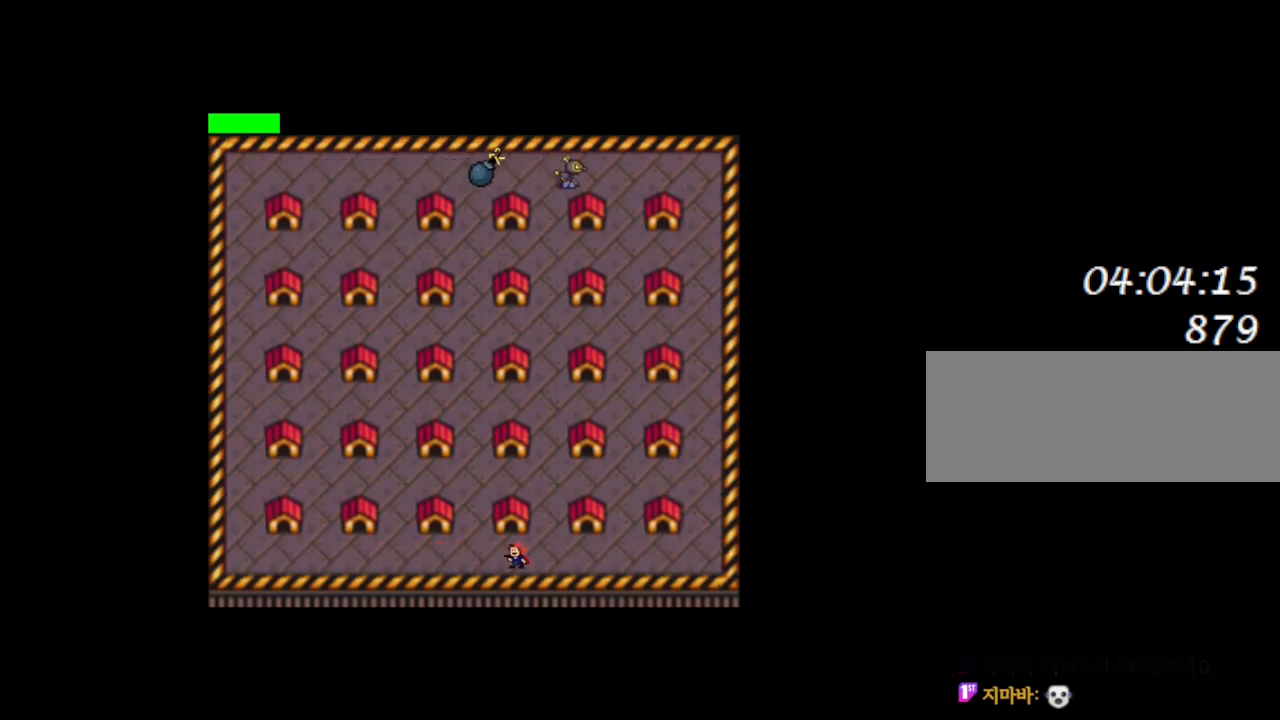
{"keys": [], "events": []}
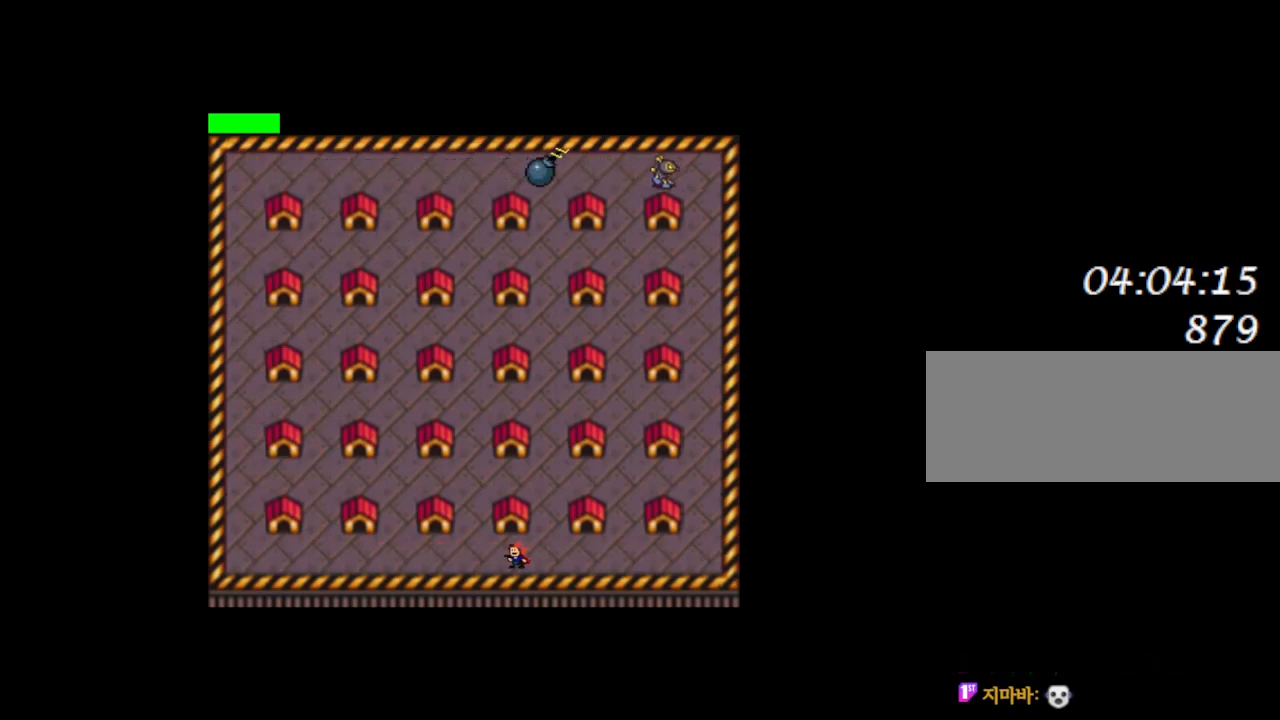
{"keys": [], "events": []}
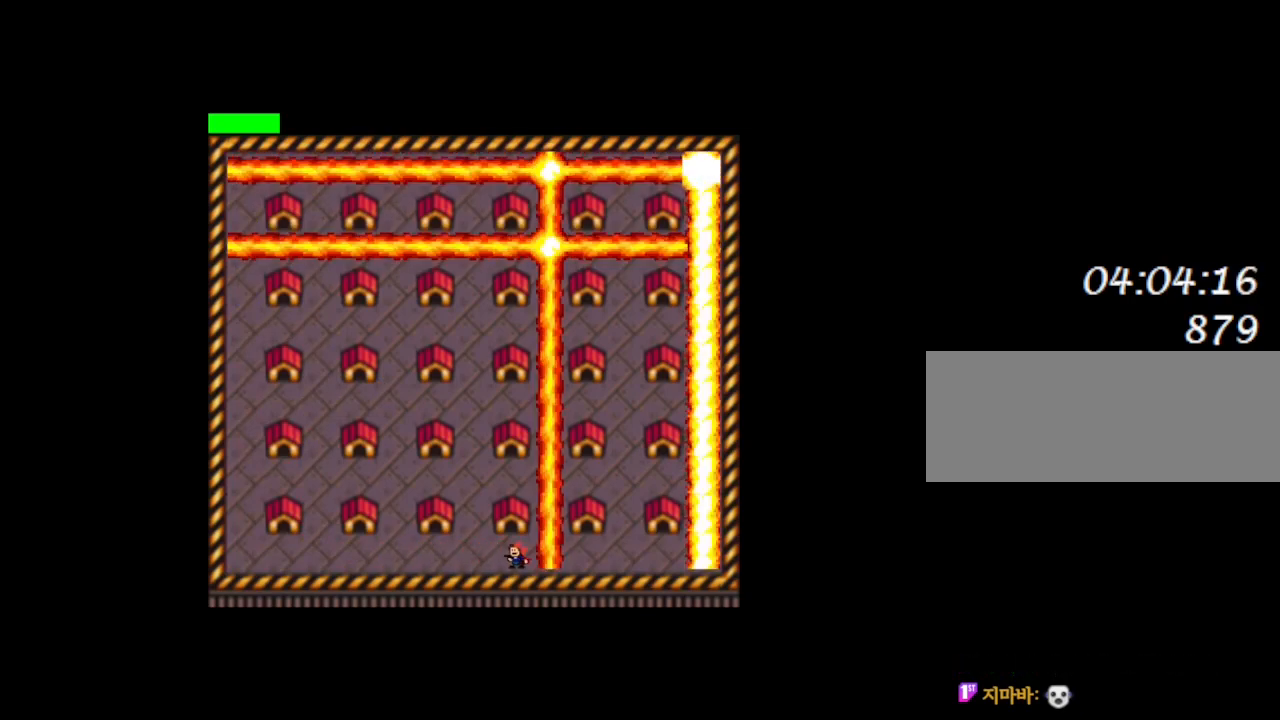
{"keys": ["left"], "events": [[167, "left", "down"]]}
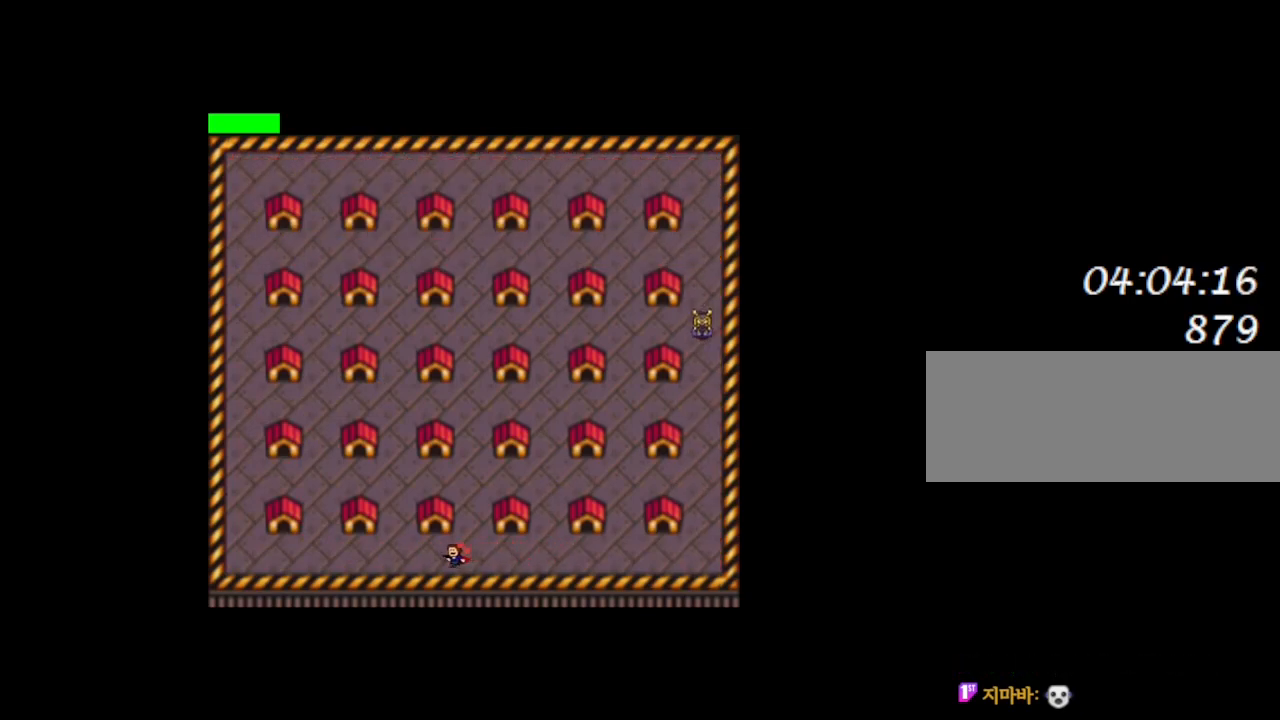
{"keys": ["left"], "events": []}
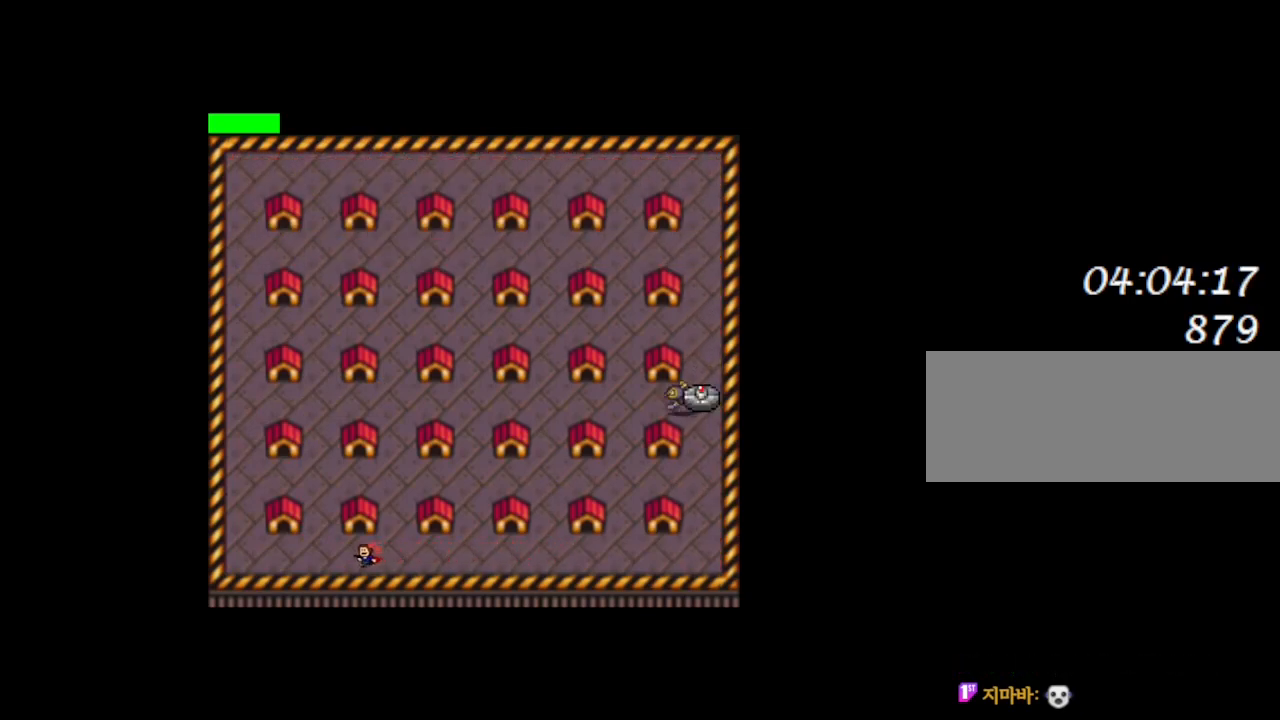
{"keys": ["left"], "events": []}
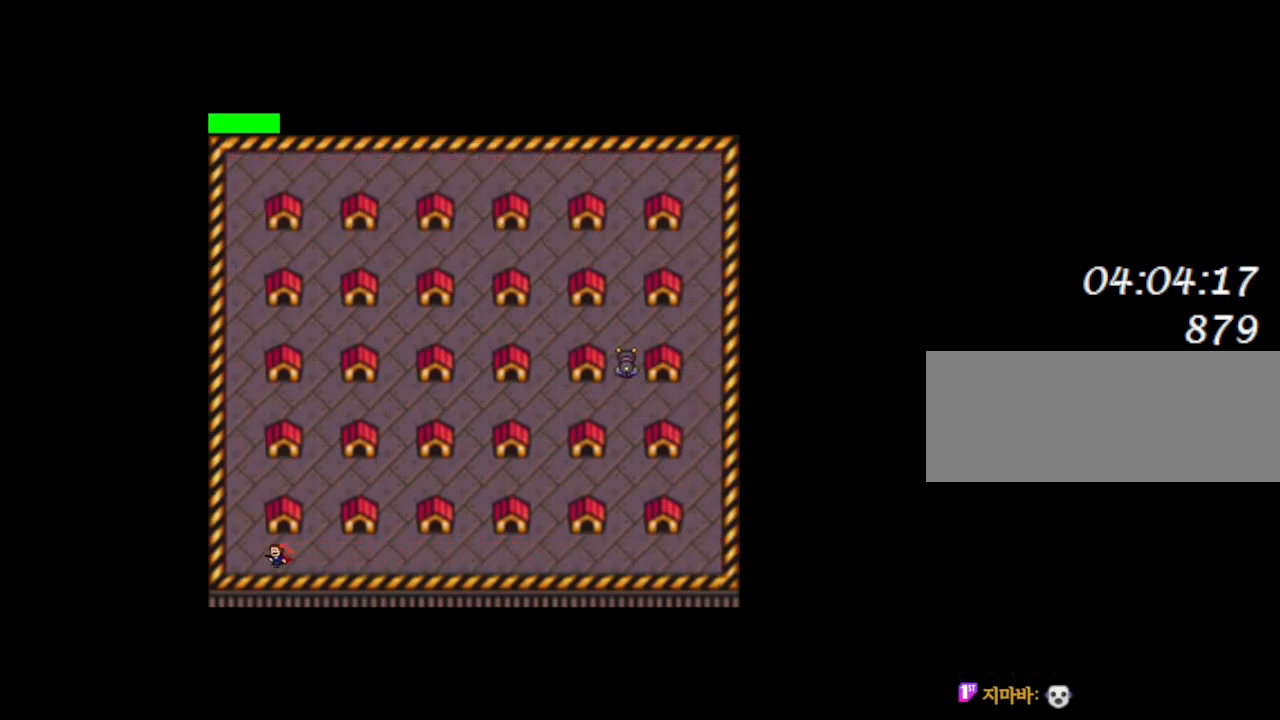
{"keys": ["l_up"], "events": [[350, "left", "up"], [367, "l_up", "down"], [417, "right", "down"], [483, "right", "up"]]}
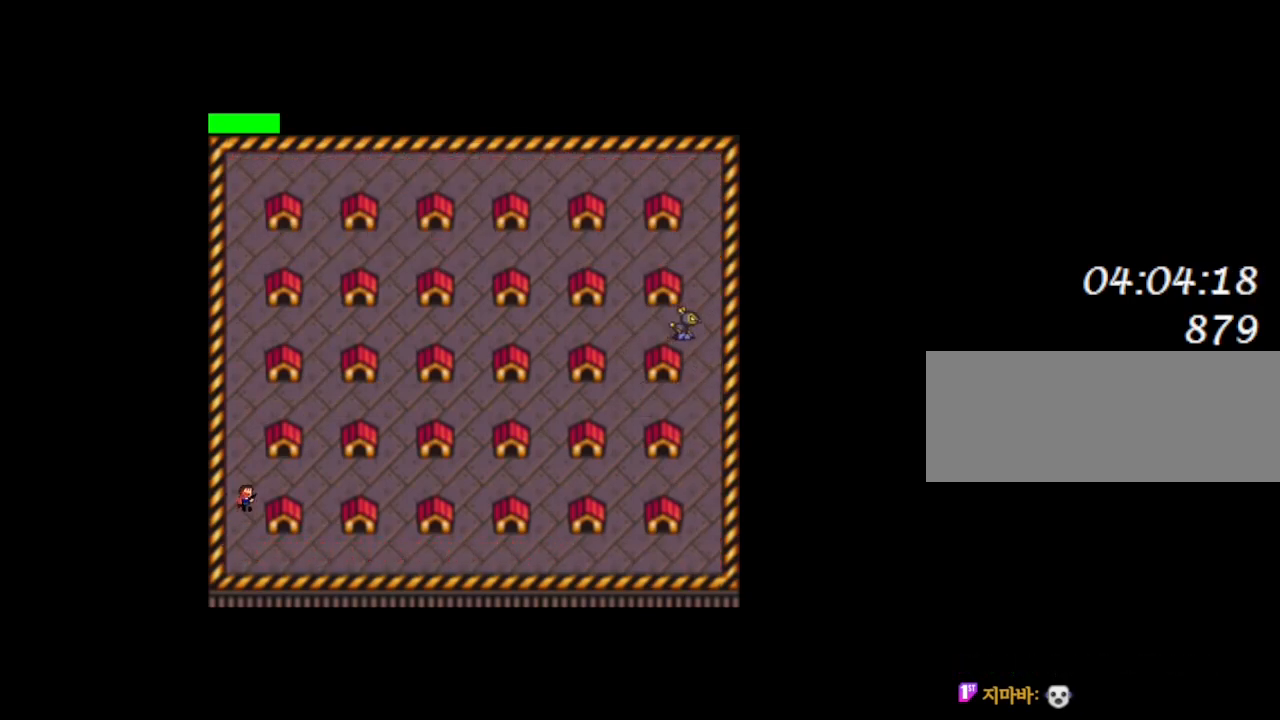
{"keys": [], "events": [[67, "z", "down"], [117, "l_up", "up"], [150, "z", "up"], [217, "z", "down"], [283, "z", "up"], [350, "z", "down"], [467, "z", "up"]]}
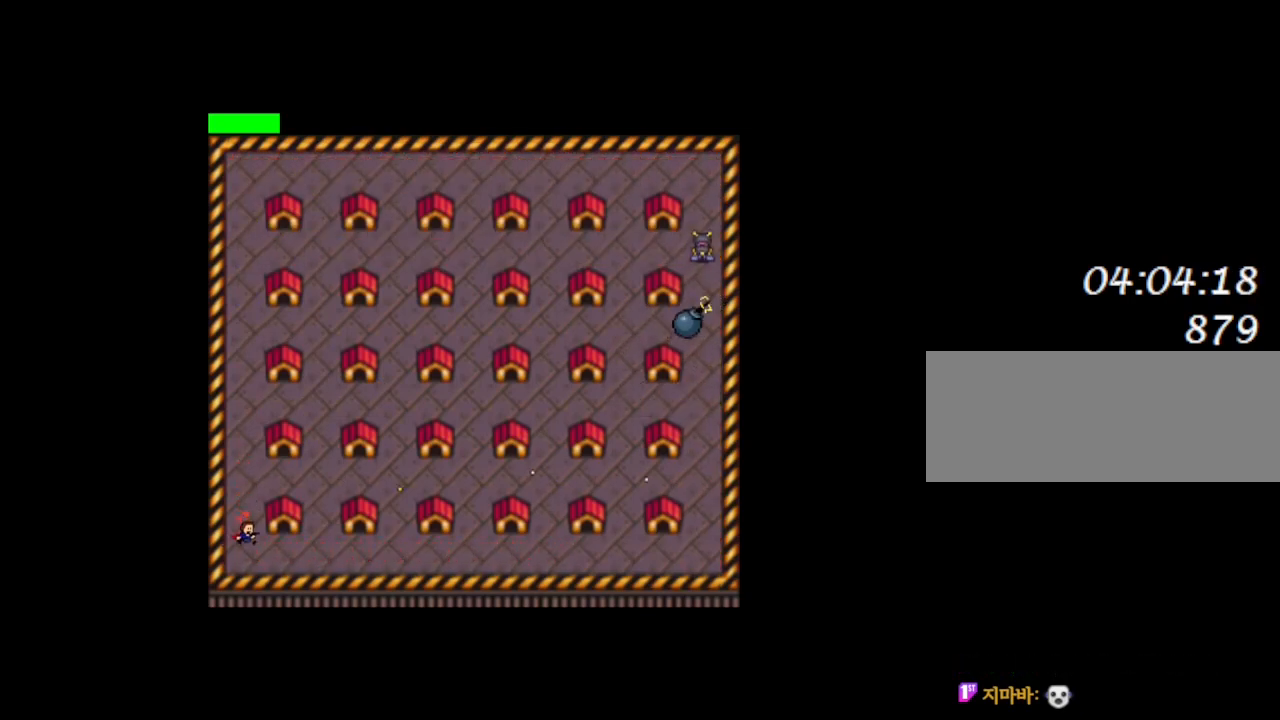
{"keys": [], "events": [[133, "z", "down"], [150, "l_up", "down"], [300, "z", "up"], [383, "l_up", "up"], [383, "z", "down"], [467, "z", "up"]]}
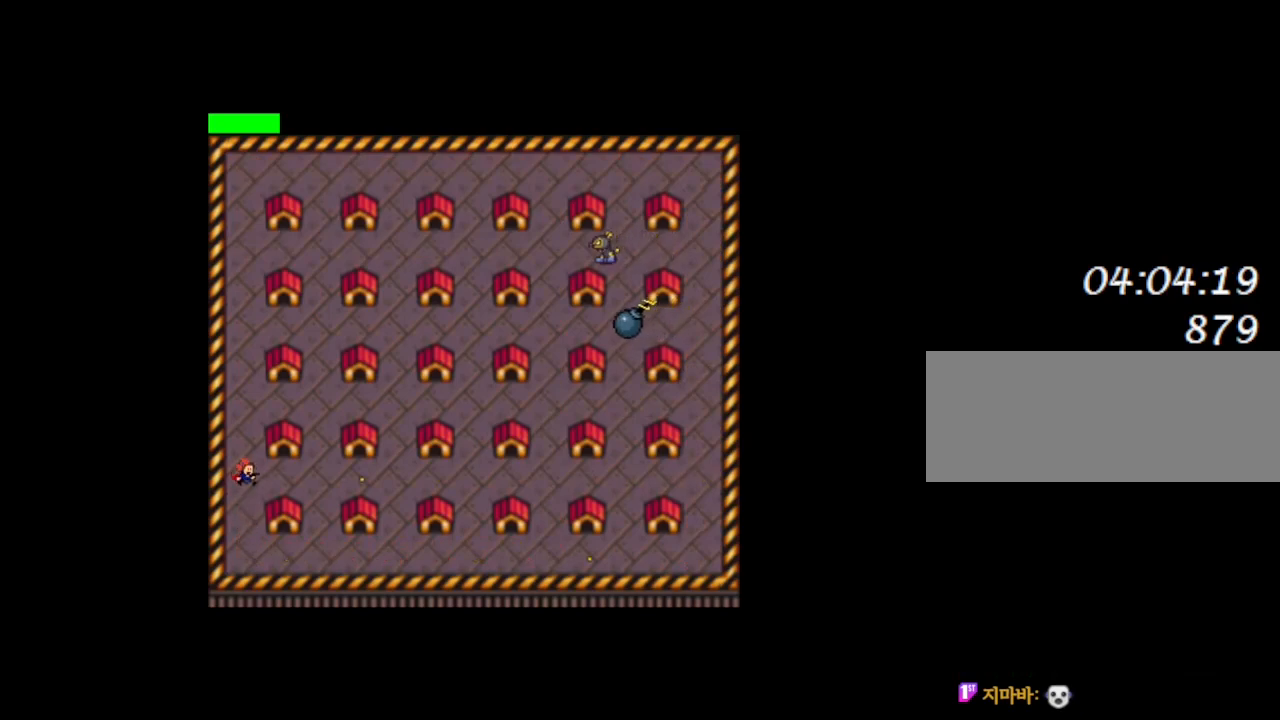
{"keys": ["l_up"], "events": [[33, "z", "down"], [133, "right", "down"], [133, "z", "up"], [200, "right", "up"], [200, "z", "down"], [333, "z", "up"], [433, "l_up", "down"]]}
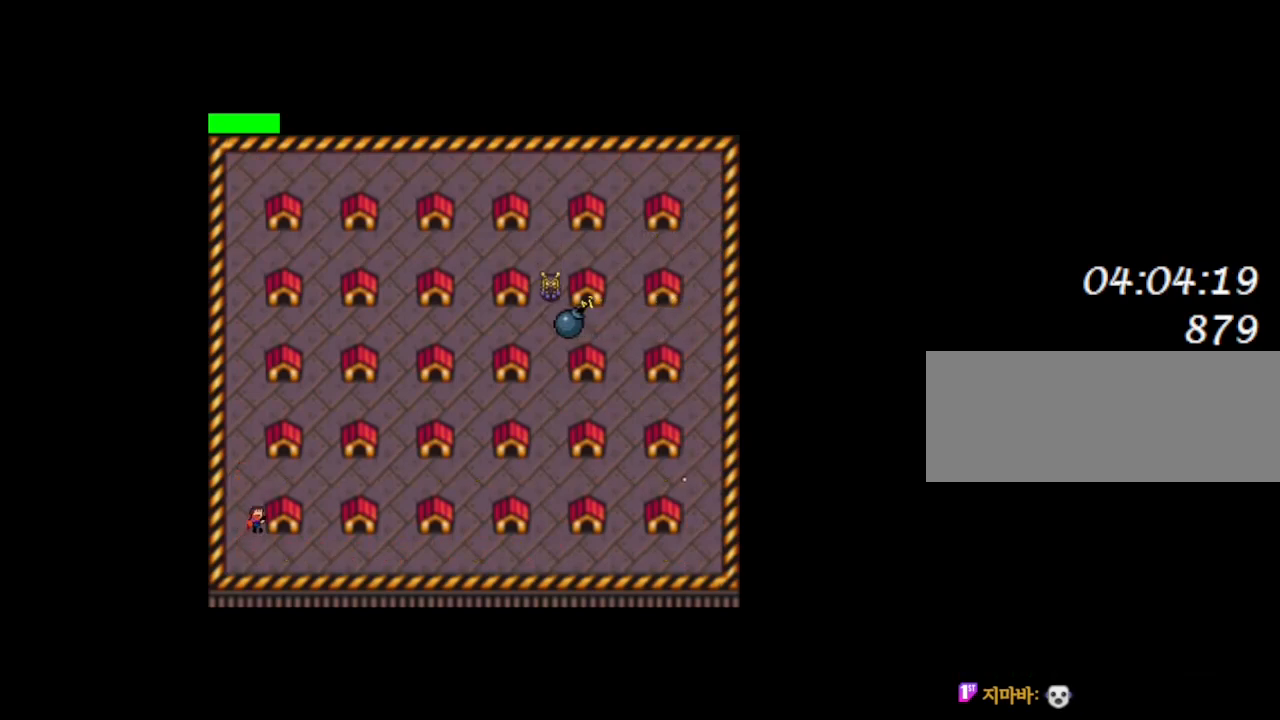
{"keys": ["z"], "events": [[117, "z", "down"], [183, "l_up", "up"], [217, "z", "up"], [283, "z", "down"], [383, "z", "up"], [450, "z", "down"]]}
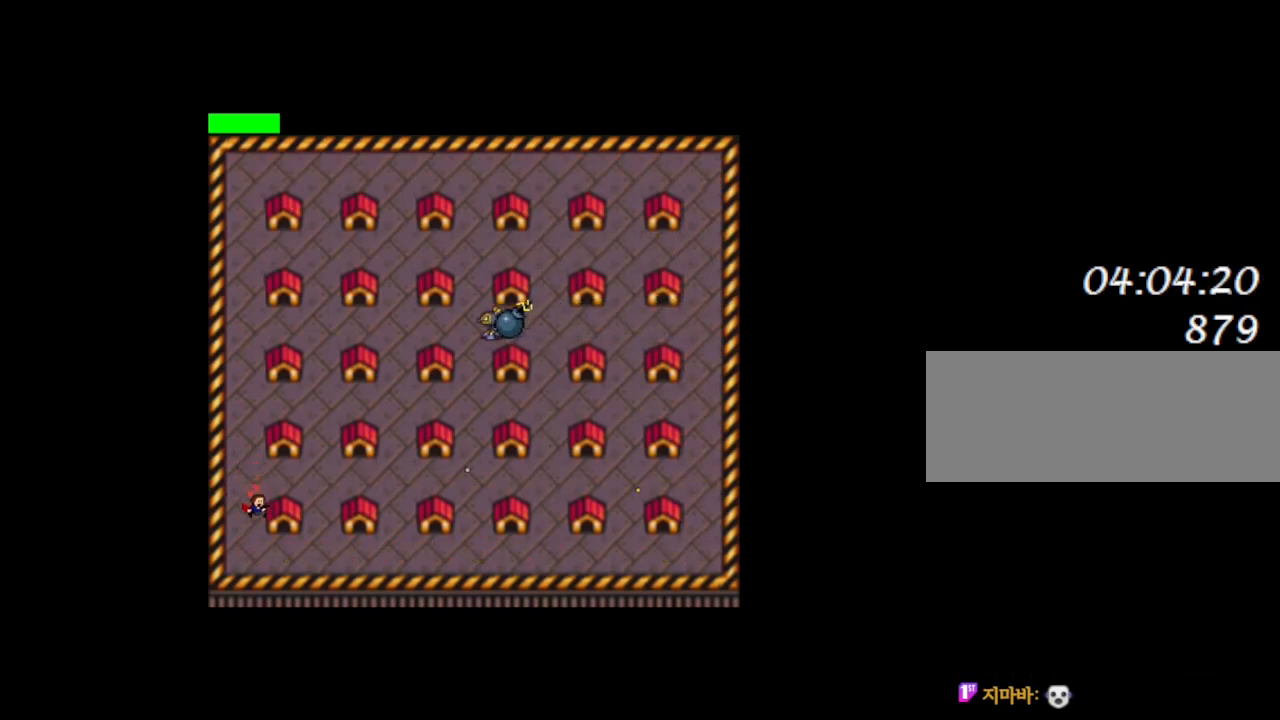
{"keys": ["l_up"], "events": [[67, "z", "up"], [233, "l_up", "down"], [383, "z", "down"], [483, "z", "up"]]}
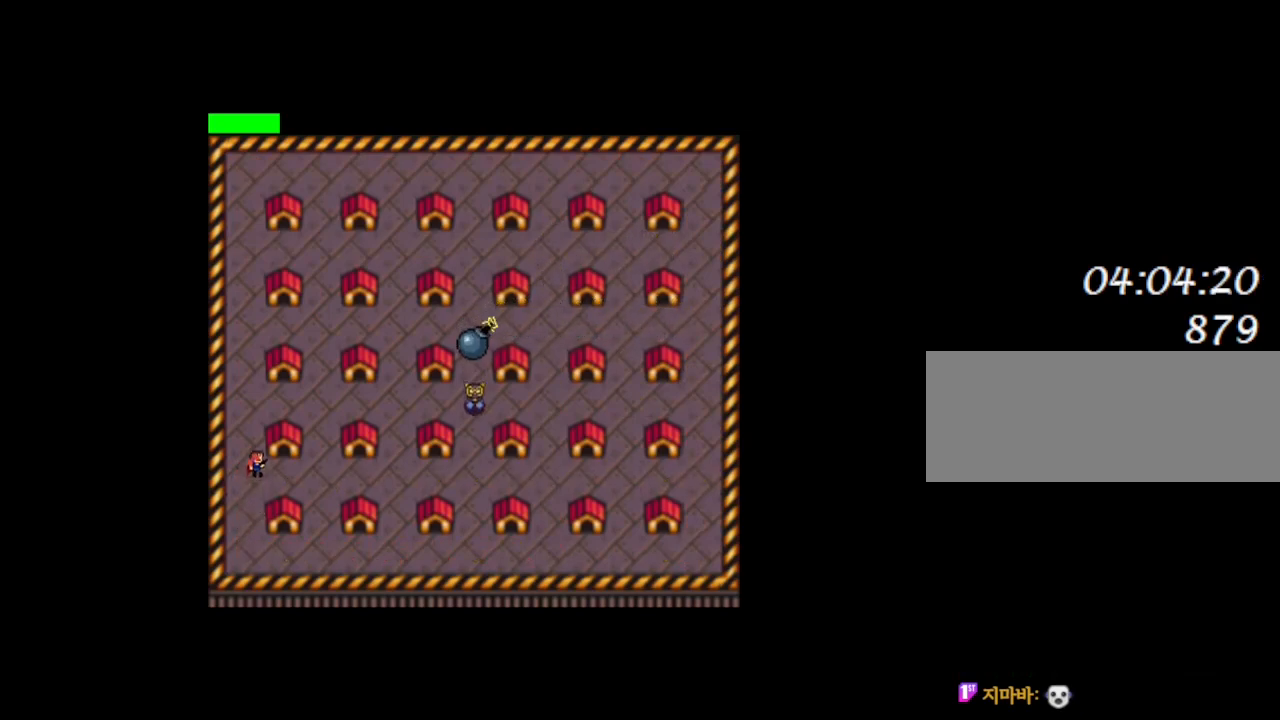
{"keys": ["l_up"], "events": [[33, "l_up", "up"], [67, "z", "down"], [167, "z", "up"], [233, "z", "down"], [333, "z", "up"], [400, "l_up", "down"], [400, "z", "down"], [500, "z", "up"]]}
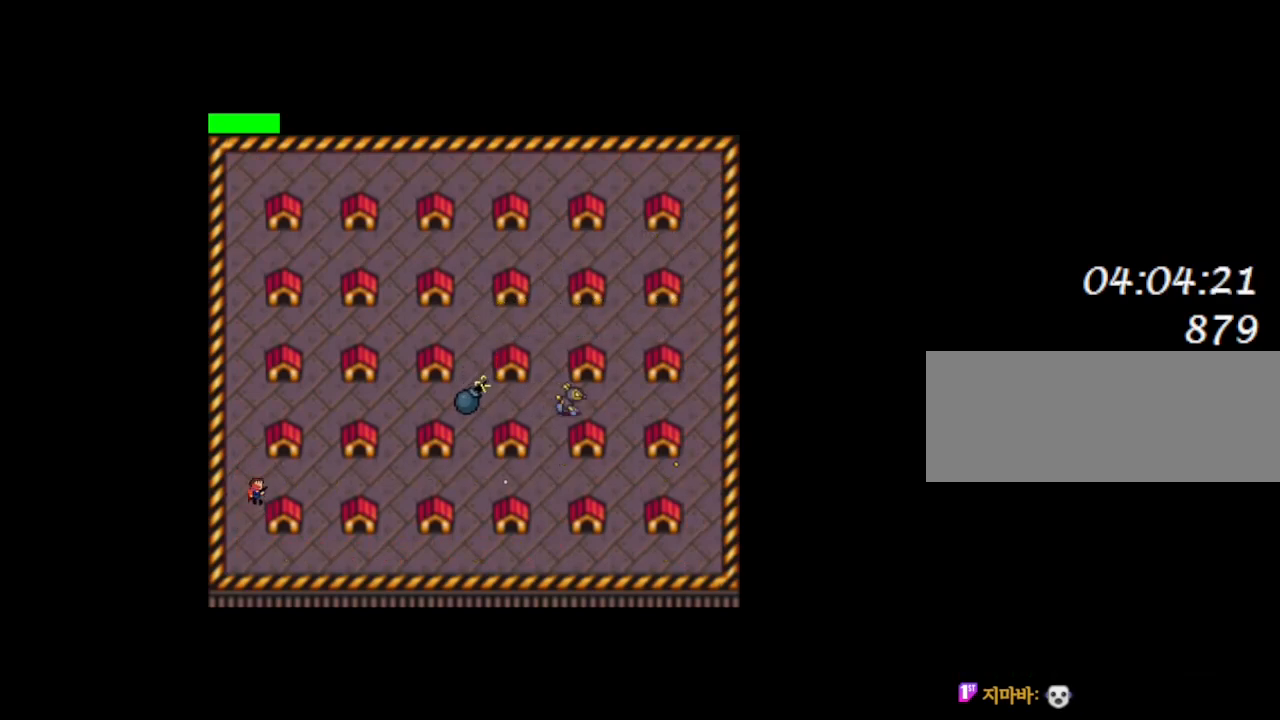
{"keys": ["z"], "events": [[17, "l_up", "up"], [67, "z", "down"], [183, "z", "up"], [267, "z", "down"], [350, "z", "up"], [433, "z", "down"]]}
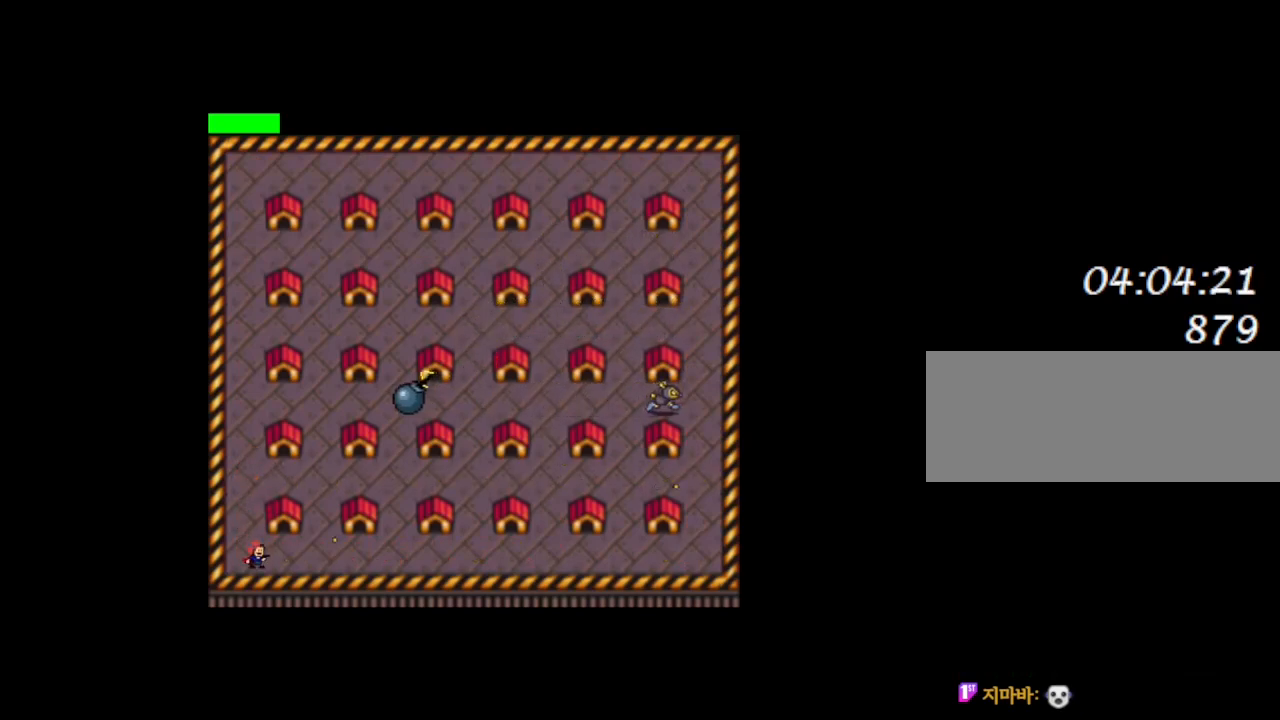
{"keys": [], "events": [[33, "z", "up"]]}
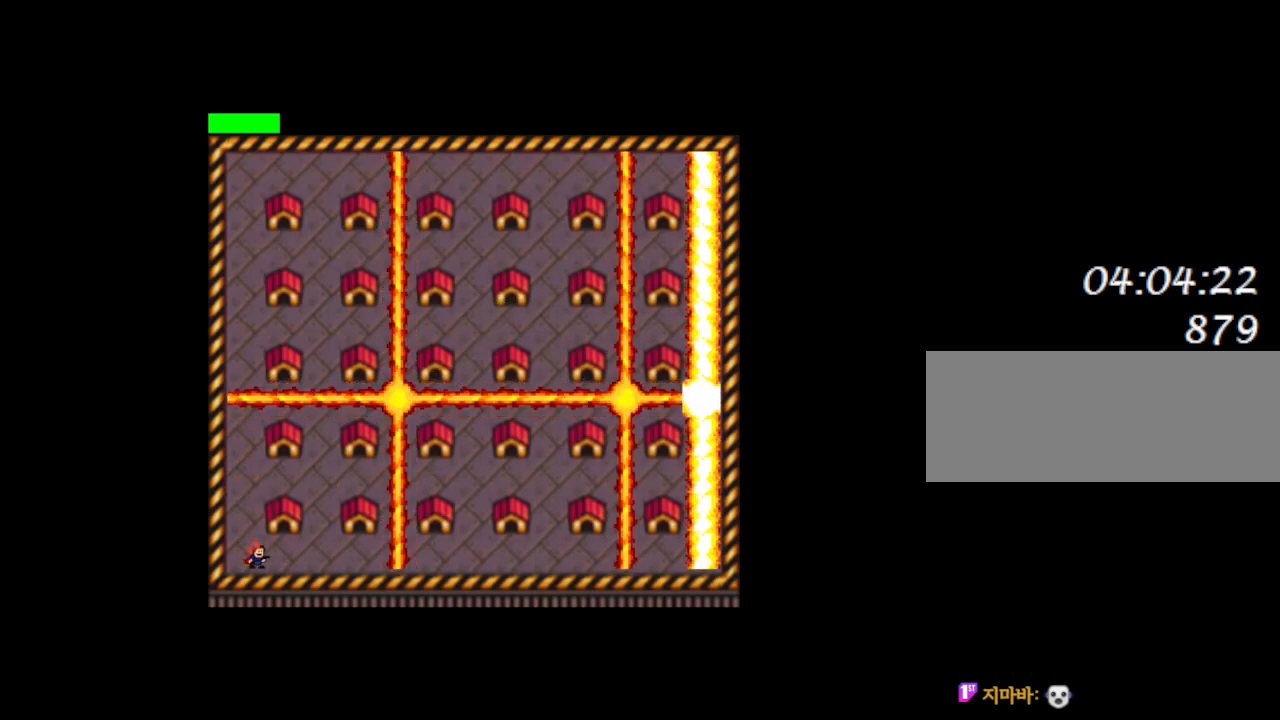
{"keys": [], "events": [[233, "l_up", "down"], [433, "z", "down"], [450, "l_up", "up"], [500, "z", "up"]]}
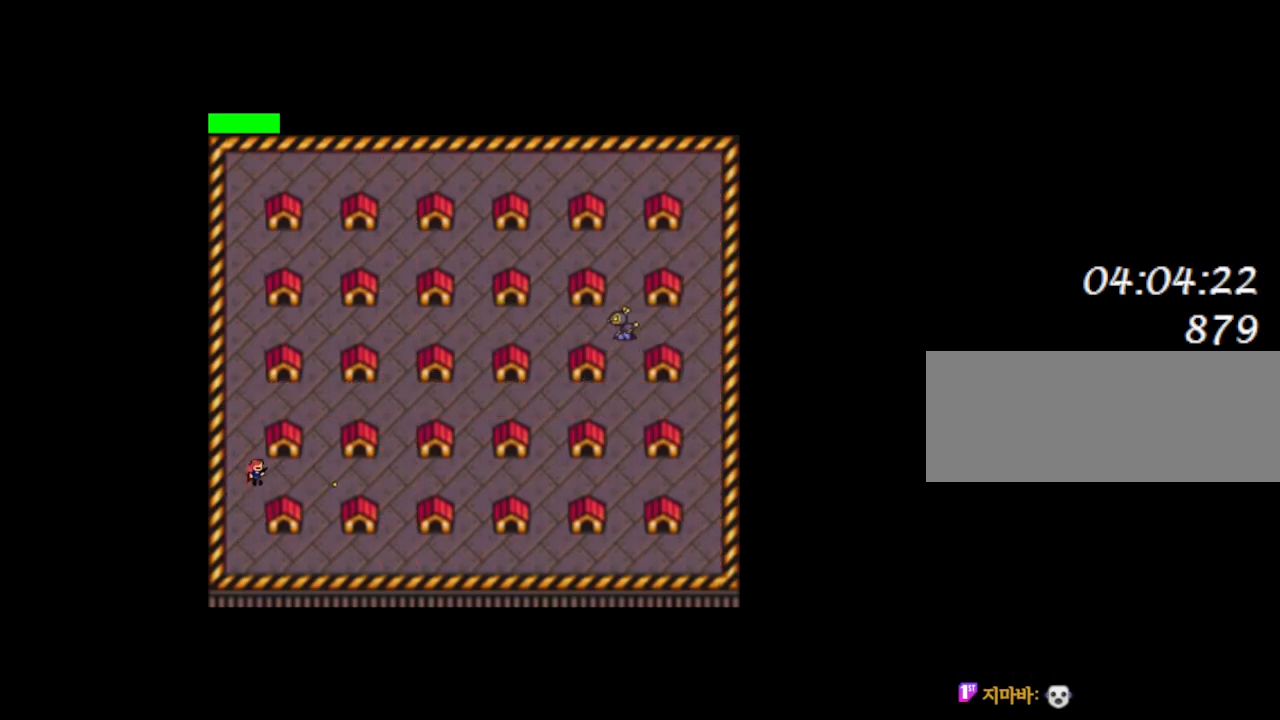
{"keys": ["l_up"], "events": [[67, "z", "down"], [133, "z", "up"], [217, "z", "down"], [317, "z", "up"], [467, "l_up", "down"]]}
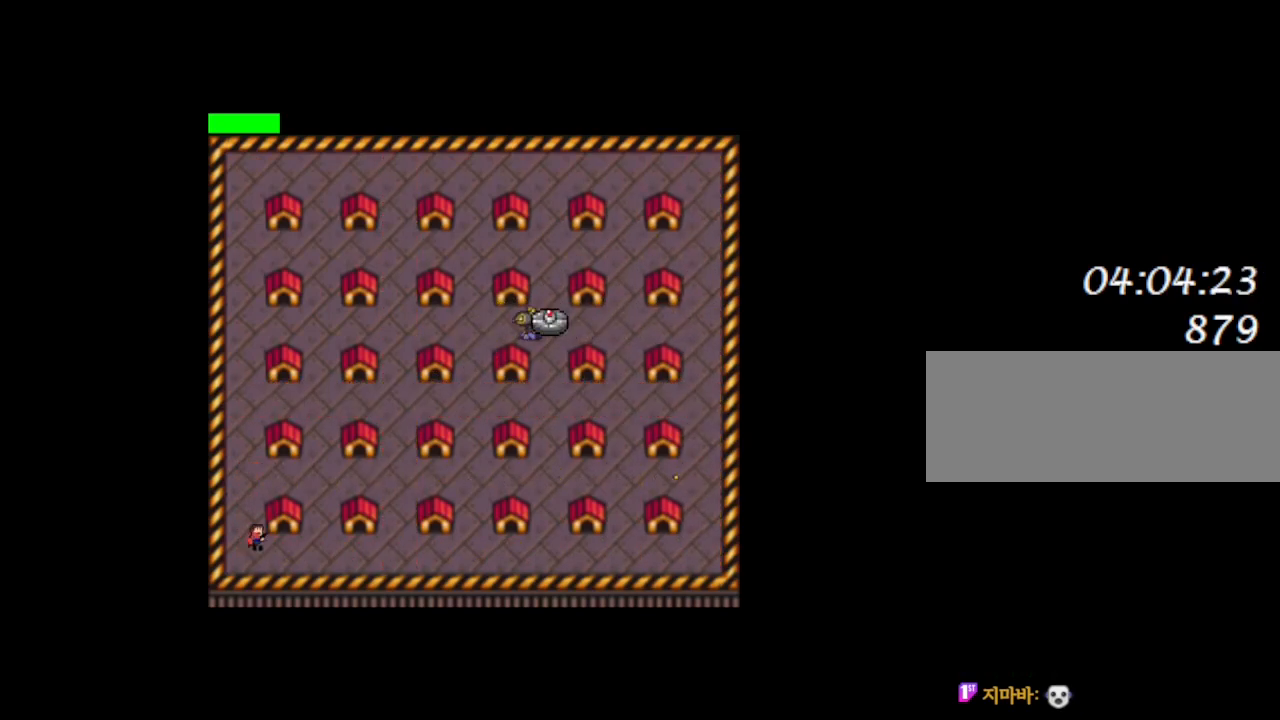
{"keys": ["z"], "events": [[167, "z", "down"], [217, "l_up", "up"], [250, "z", "up"], [317, "z", "down"], [400, "z", "up"], [467, "z", "down"]]}
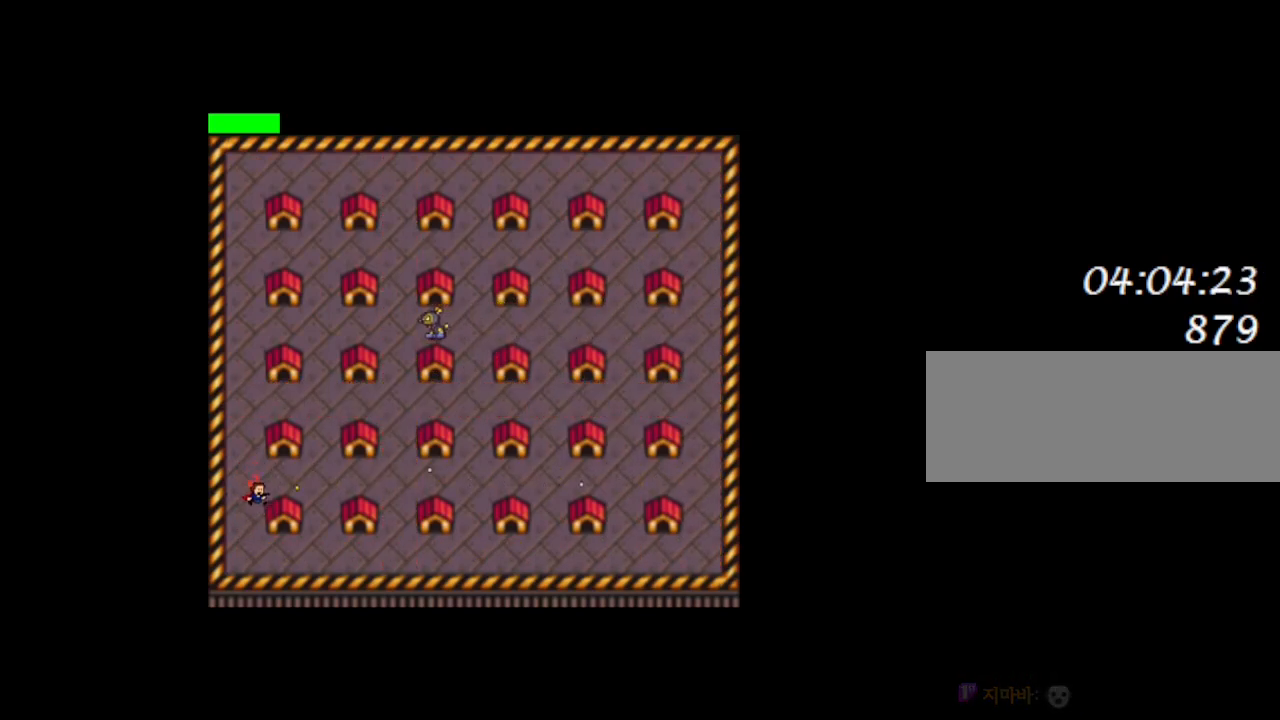
{"keys": ["z"], "events": [[100, "z", "up"], [233, "l_up", "down"], [450, "z", "down"], [483, "l_up", "up"]]}
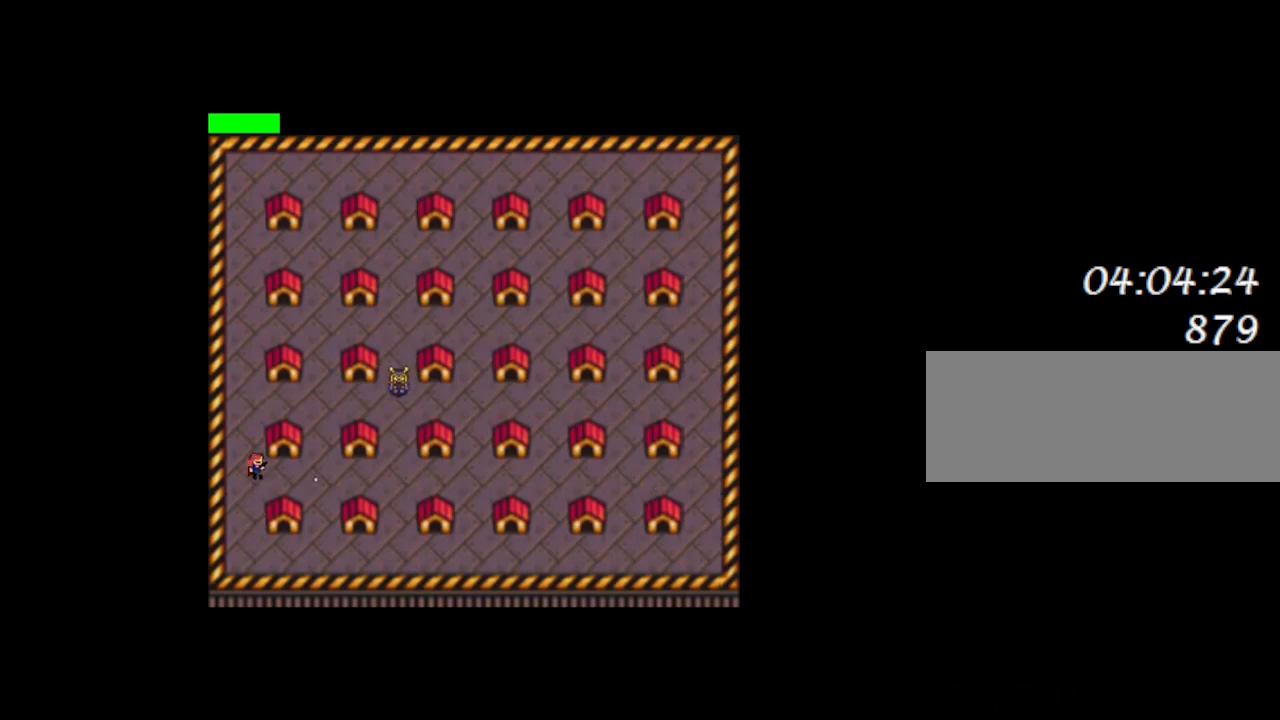
{"keys": ["l_up"], "events": [[17, "z", "up"], [83, "z", "down"], [167, "z", "up"], [233, "z", "down"], [350, "z", "up"], [467, "l_up", "down"]]}
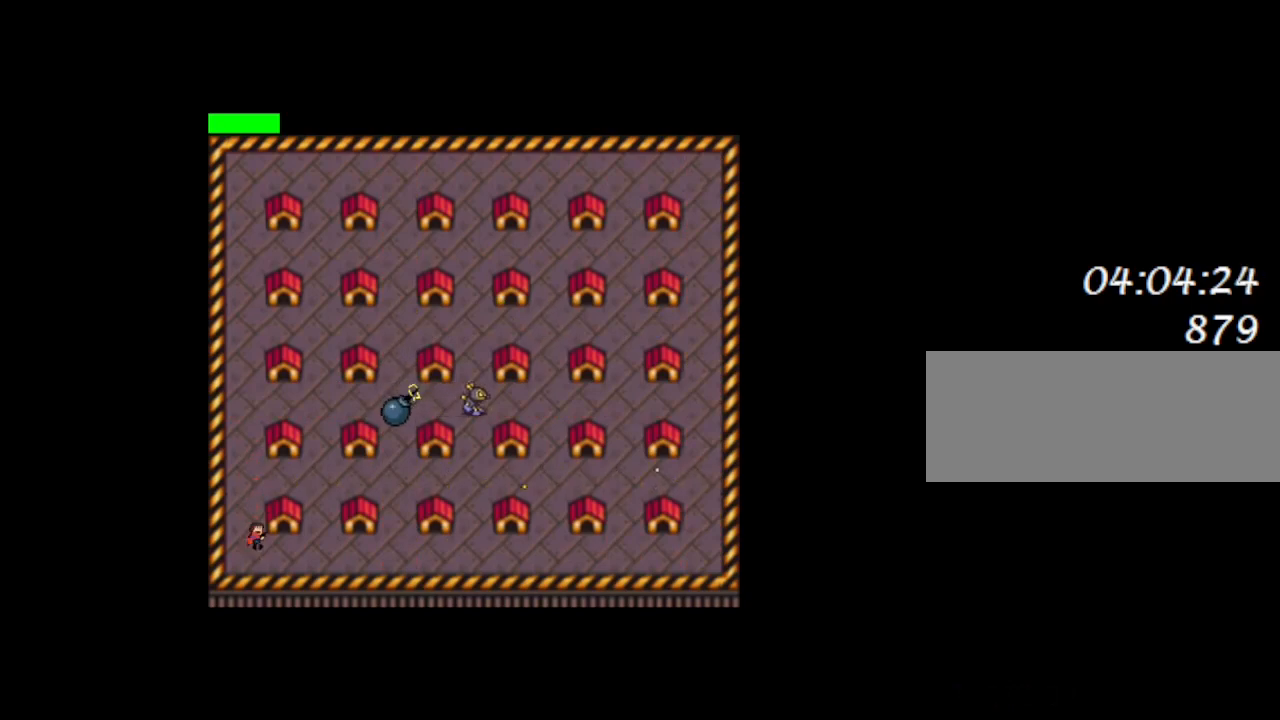
{"keys": ["z"], "events": [[167, "l_up", "up"], [167, "z", "down"], [217, "z", "up"], [317, "z", "down"], [367, "z", "up"], [450, "z", "down"]]}
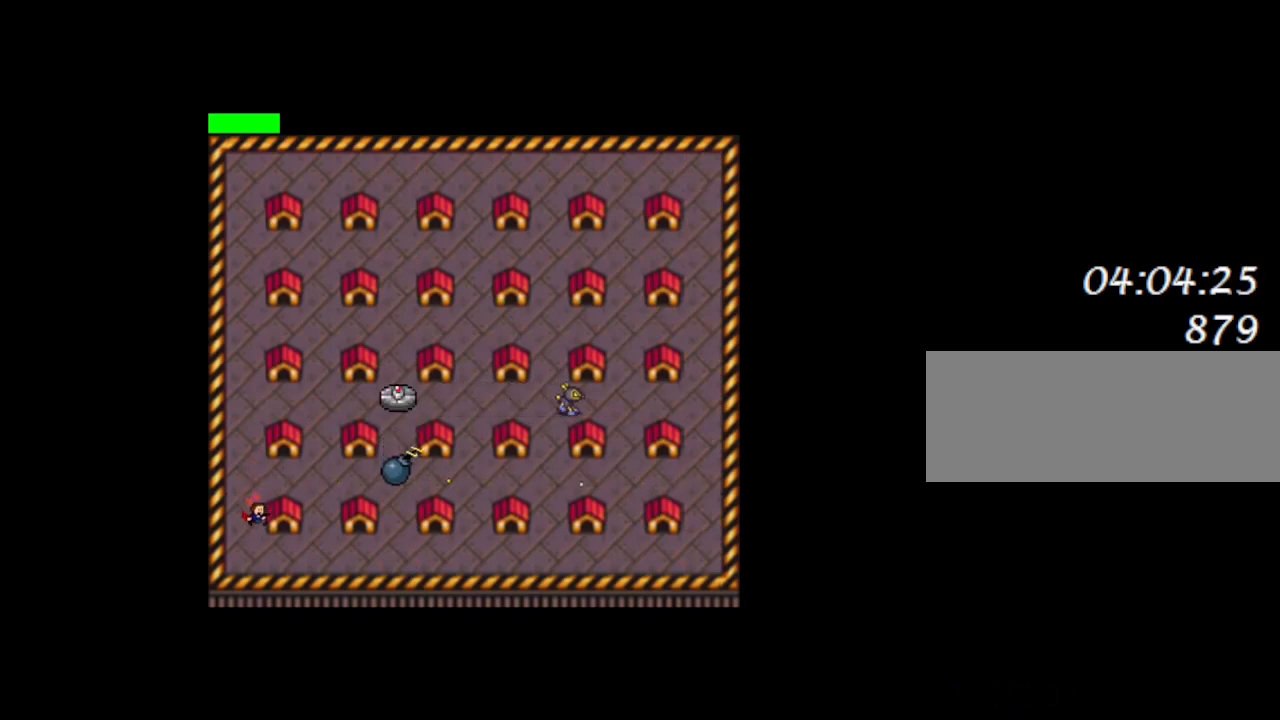
{"keys": [], "events": [[33, "z", "up"]]}
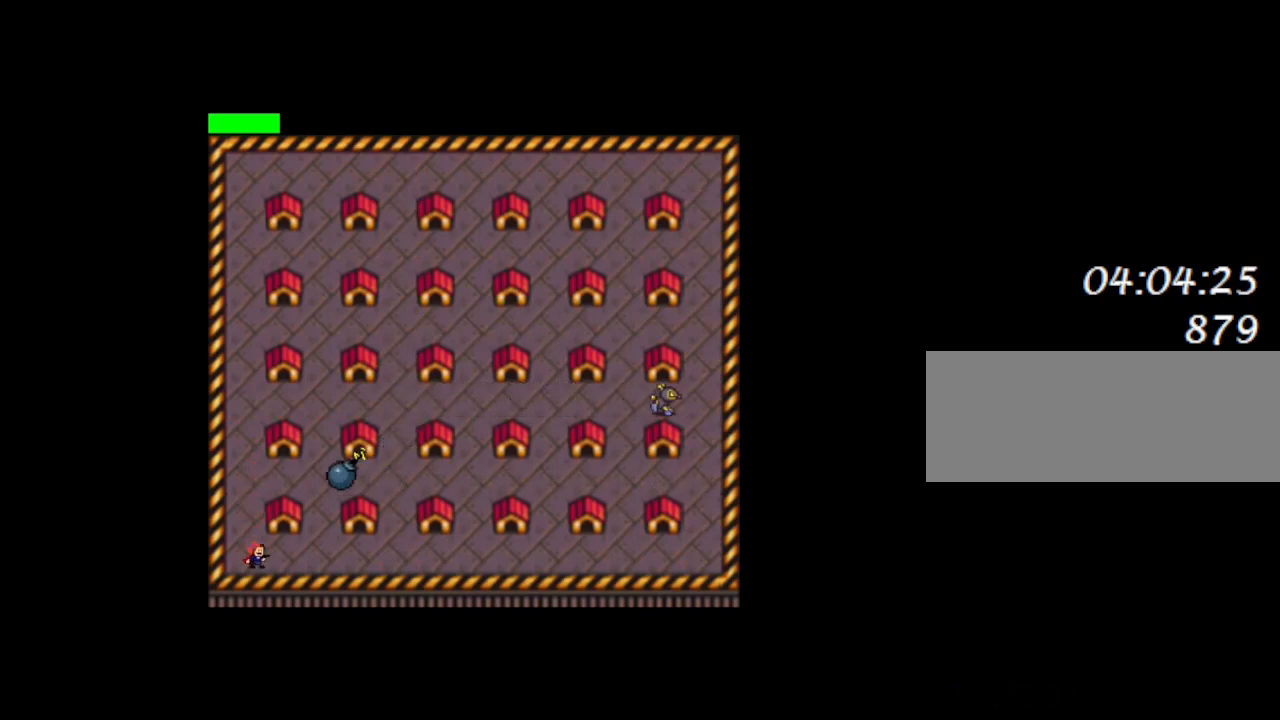
{"keys": [], "events": []}
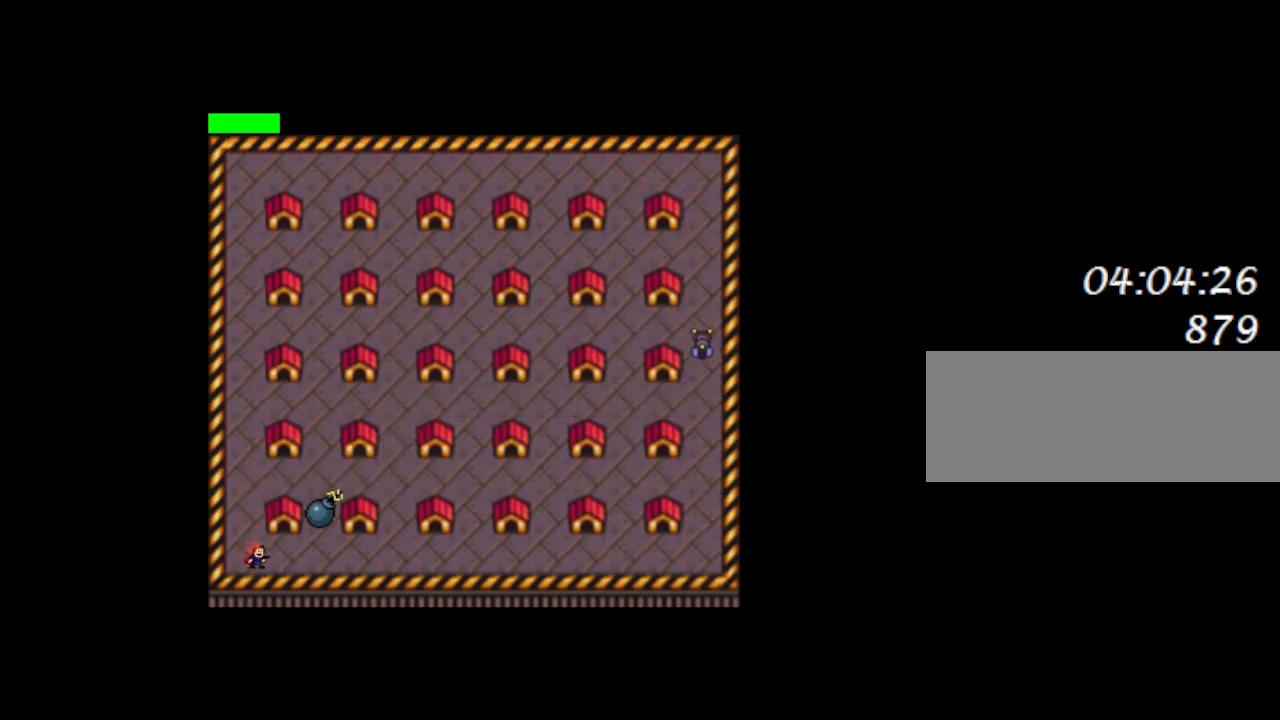
{"keys": ["right"], "events": [[150, "l_up", "down"], [150, "left", "down"], [183, "left", "up"], [367, "right", "down"], [383, "l_up", "up"]]}